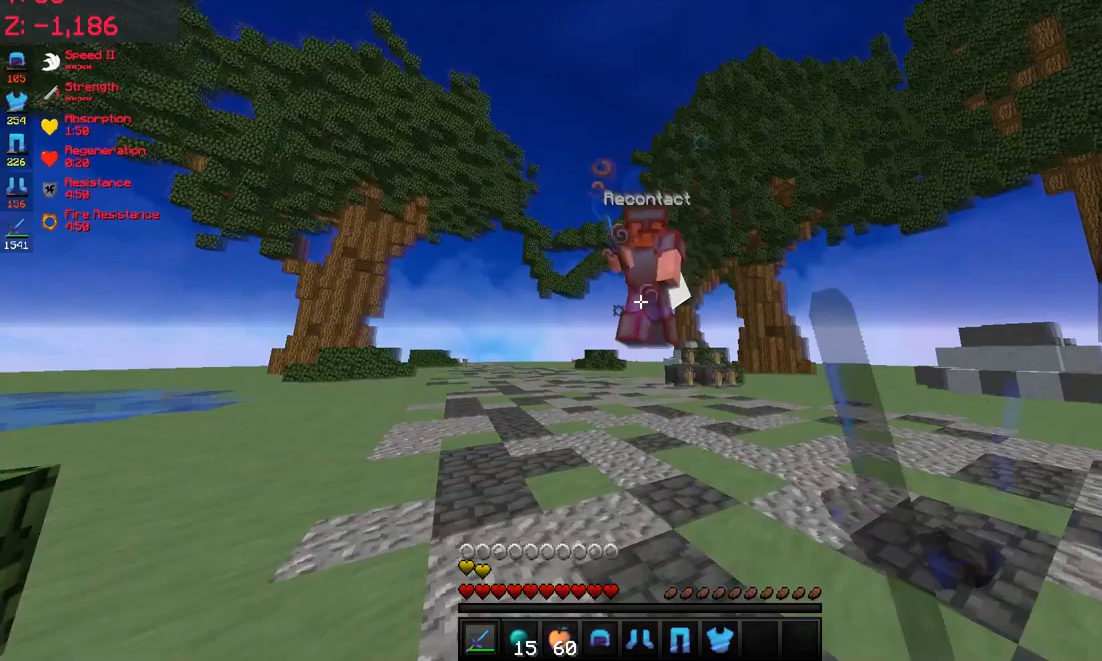
Gameplay with keyboard and mouse; each line is a JSON object with the keys and mouse buttons held at the frame after it. "events" lists presses ("down") and releases ("up") of "a", "d", "s", "space", "w", "mouse_left" and "mouse_right" between this image and that frame as [ms after this image, input, new state], when the widget could be followed in between. "mouse_left", "mouse_right" = the "left", "right" buttons of the "mouse" list. No other keys are recorded. Fast repeated clicks can show as one long hold. Mouse movement is not recorded.
{"keys": ["a", "d", "w"], "mouse": ["left"], "events": [[400, "a", "down"]]}
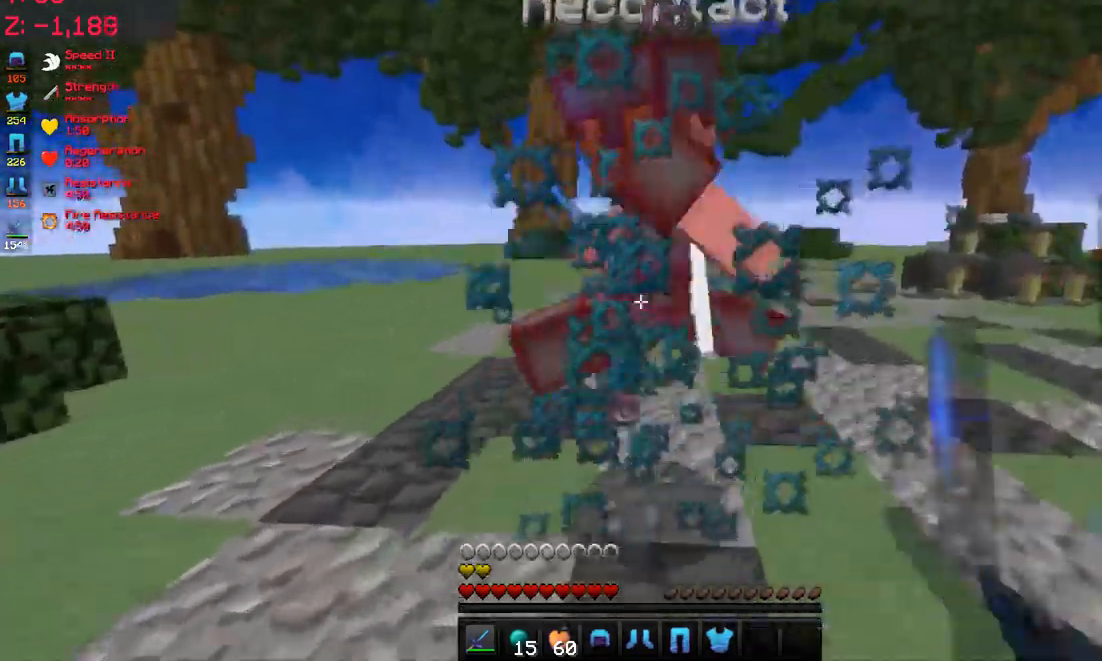
{"keys": ["a", "w"], "mouse": ["left"], "events": [[33, "d", "up"]]}
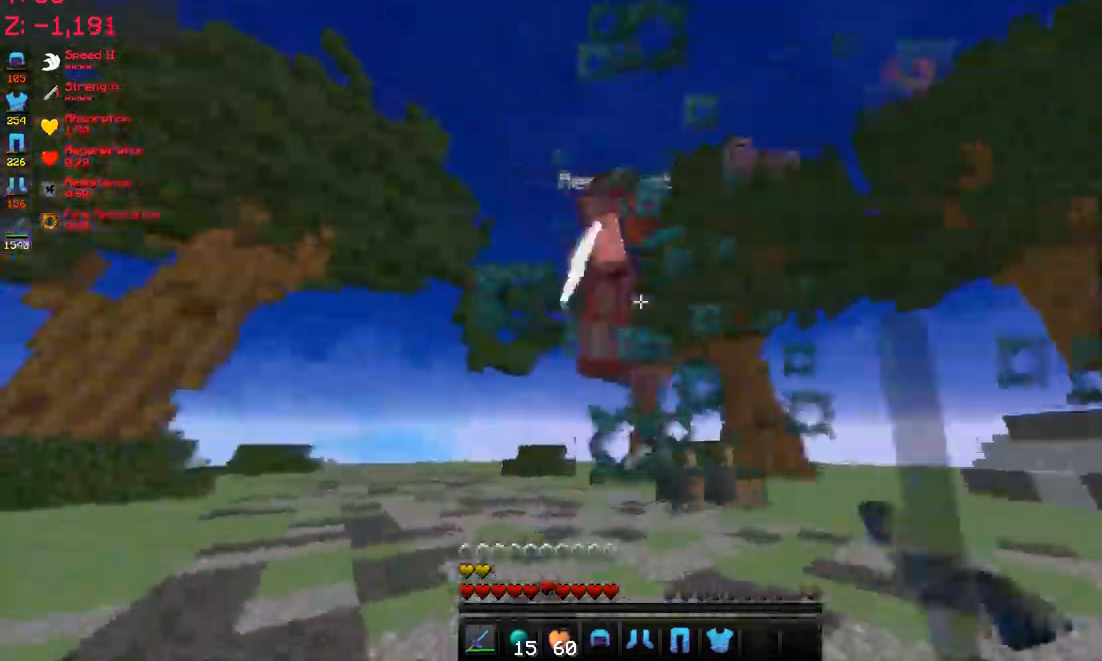
{"keys": ["a", "d", "w"], "mouse": ["left"], "events": [[367, "mouse_left", "up"], [400, "d", "down"], [400, "mouse_left", "down"]]}
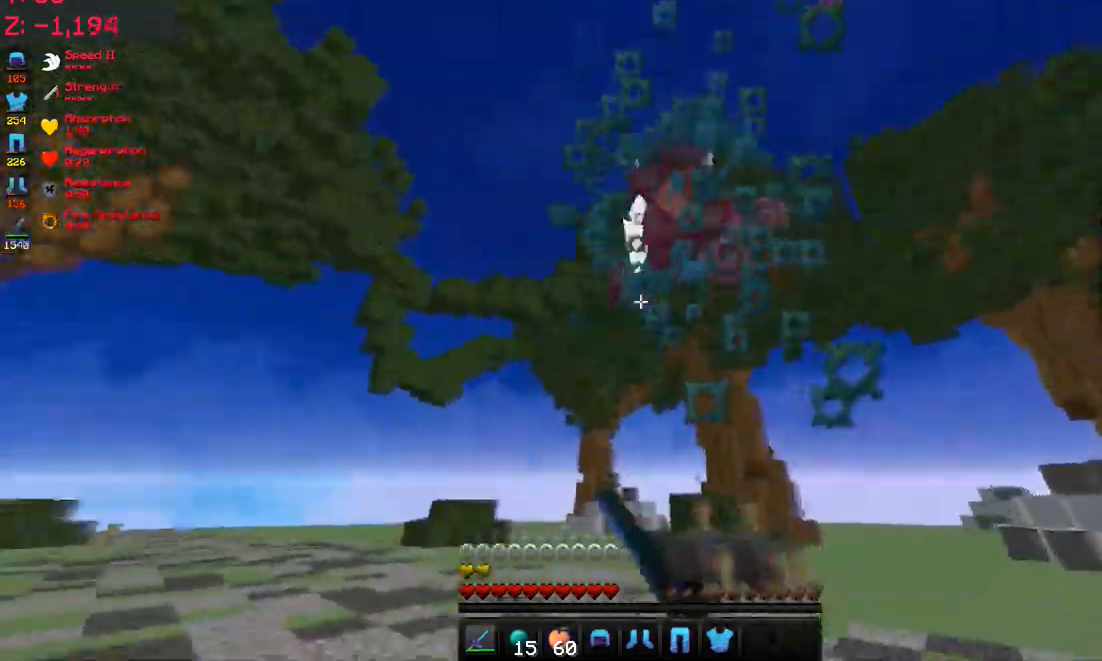
{"keys": ["d", "w"], "mouse": ["left"], "events": [[67, "a", "up"], [117, "mouse_left", "up"], [150, "mouse_left", "down"], [267, "mouse_left", "up"], [300, "mouse_left", "down"]]}
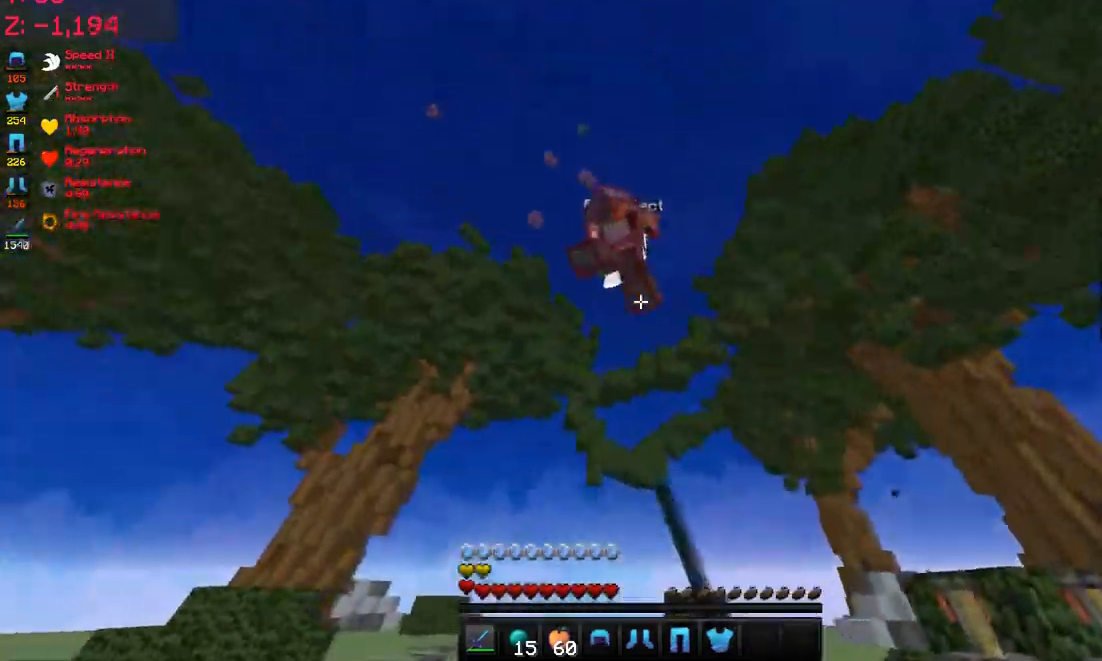
{"keys": ["d", "w"], "mouse": ["left"], "events": []}
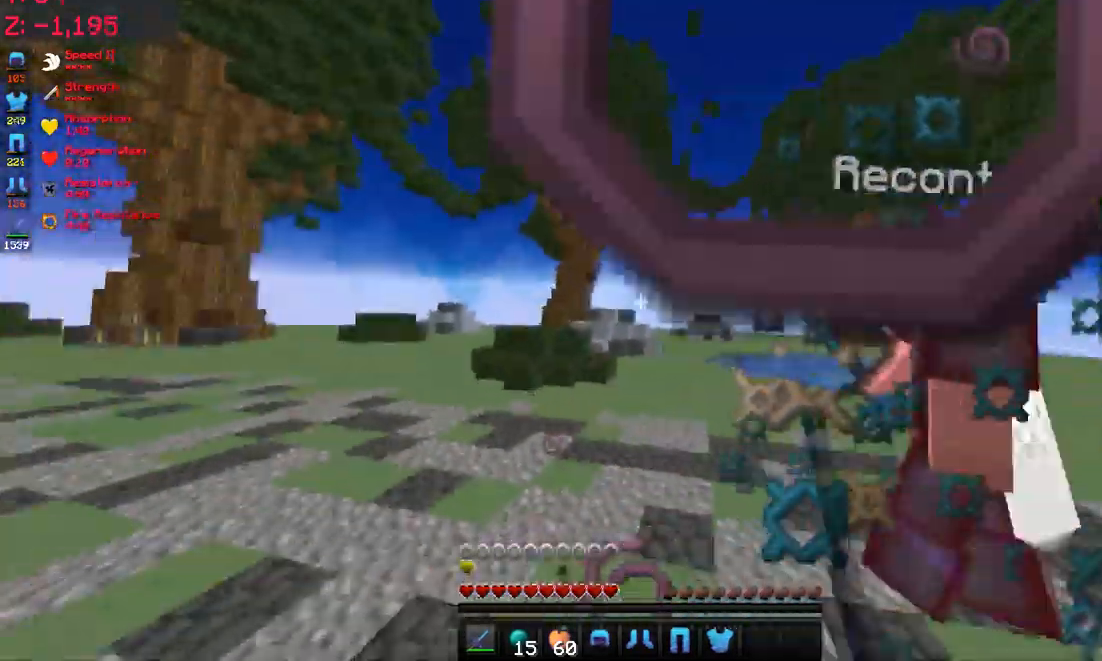
{"keys": ["a", "w"], "mouse": ["left"], "events": [[117, "mouse_left", "up"], [150, "a", "down"], [200, "mouse_left", "down"], [317, "d", "up"]]}
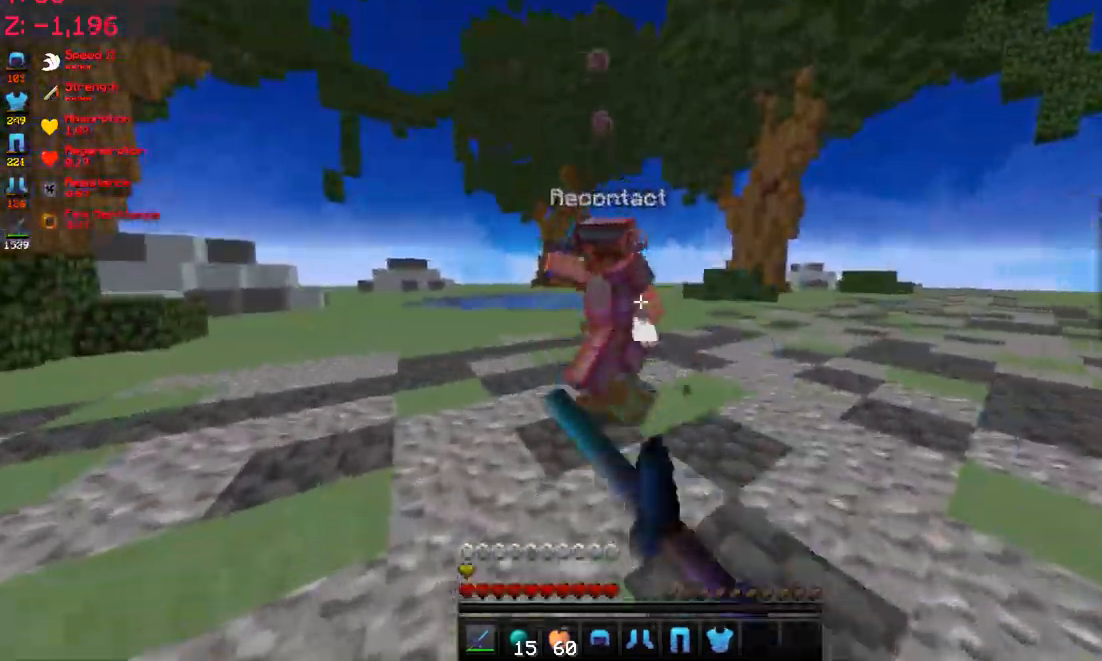
{"keys": ["a", "w"], "mouse": ["left"], "events": [[17, "mouse_left", "up"], [100, "mouse_left", "down"]]}
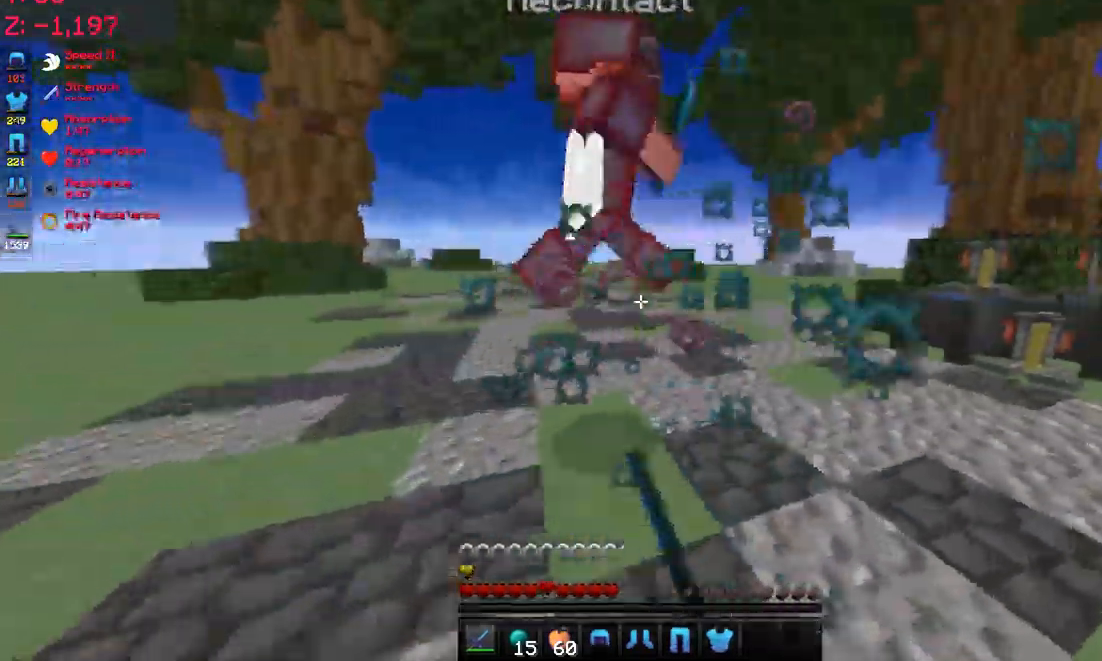
{"keys": ["a", "w"], "mouse": ["left"], "events": [[217, "mouse_left", "up"], [400, "mouse_left", "down"]]}
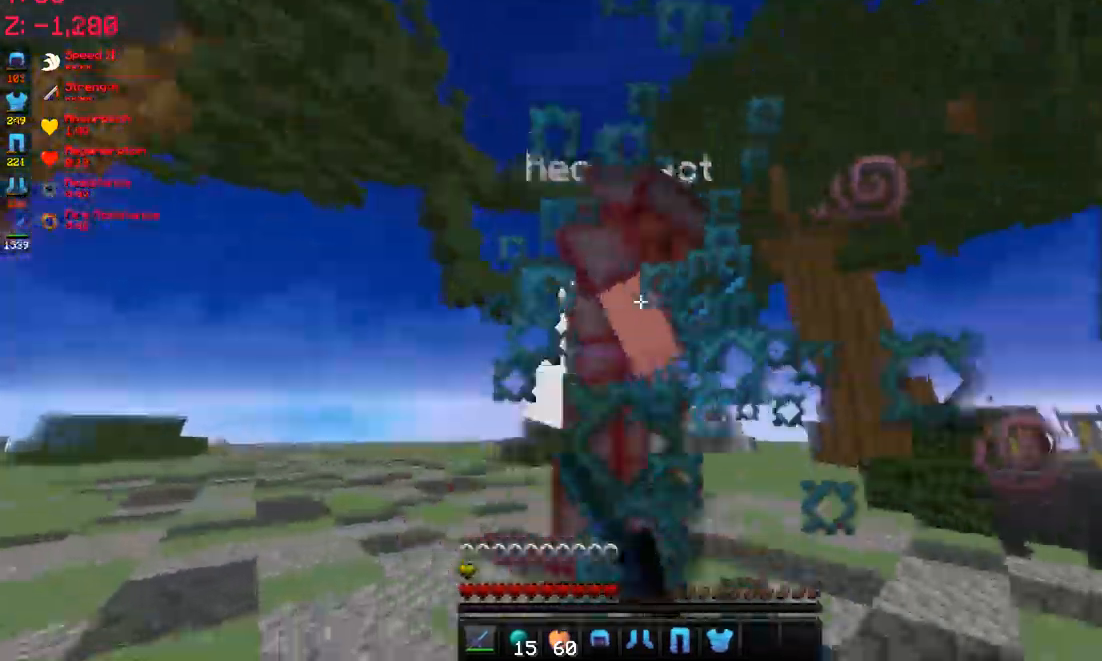
{"keys": ["d", "w"], "mouse": ["left"], "events": [[167, "mouse_left", "up"], [300, "d", "down"], [350, "mouse_left", "down"], [417, "a", "up"]]}
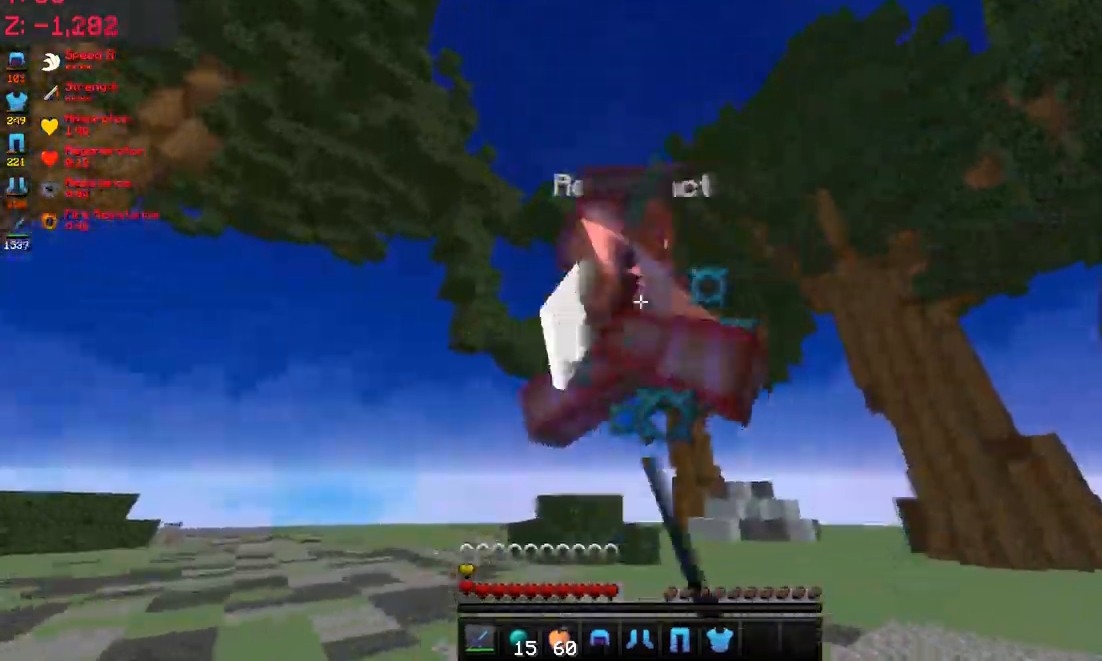
{"keys": ["d", "w"], "mouse": ["left"], "events": [[167, "mouse_left", "up"], [250, "mouse_left", "down"]]}
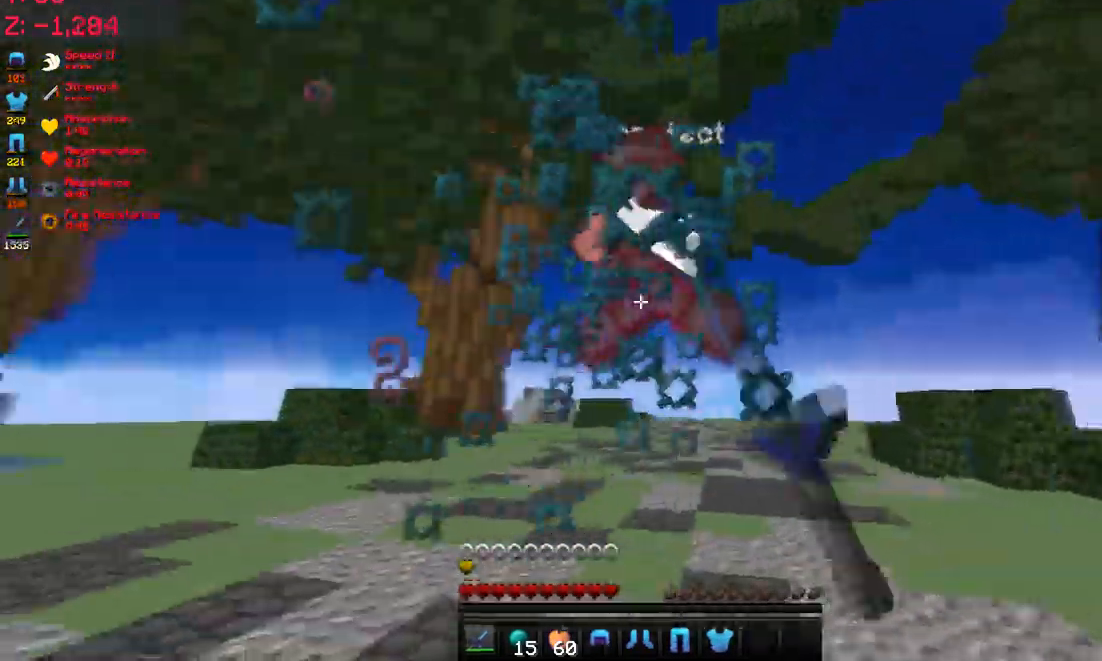
{"keys": ["d", "w"], "mouse": ["left"], "events": [[67, "mouse_left", "up"], [100, "mouse_left", "down"], [317, "mouse_left", "up"], [350, "mouse_left", "down"]]}
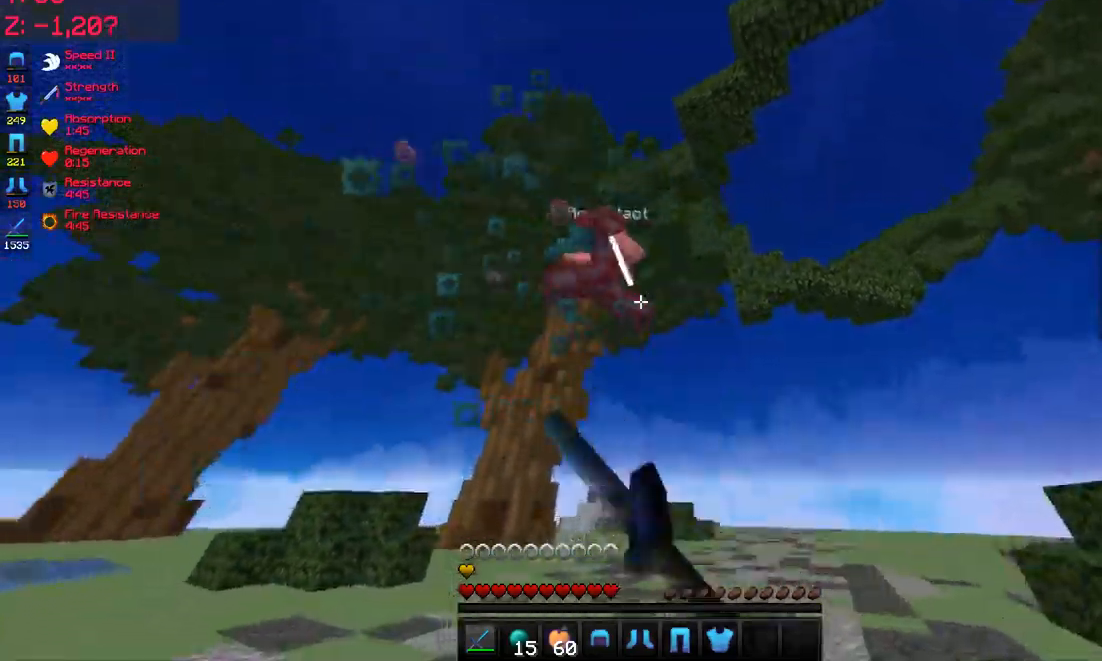
{"keys": ["d", "w"], "mouse": [], "events": [[417, "mouse_left", "up"]]}
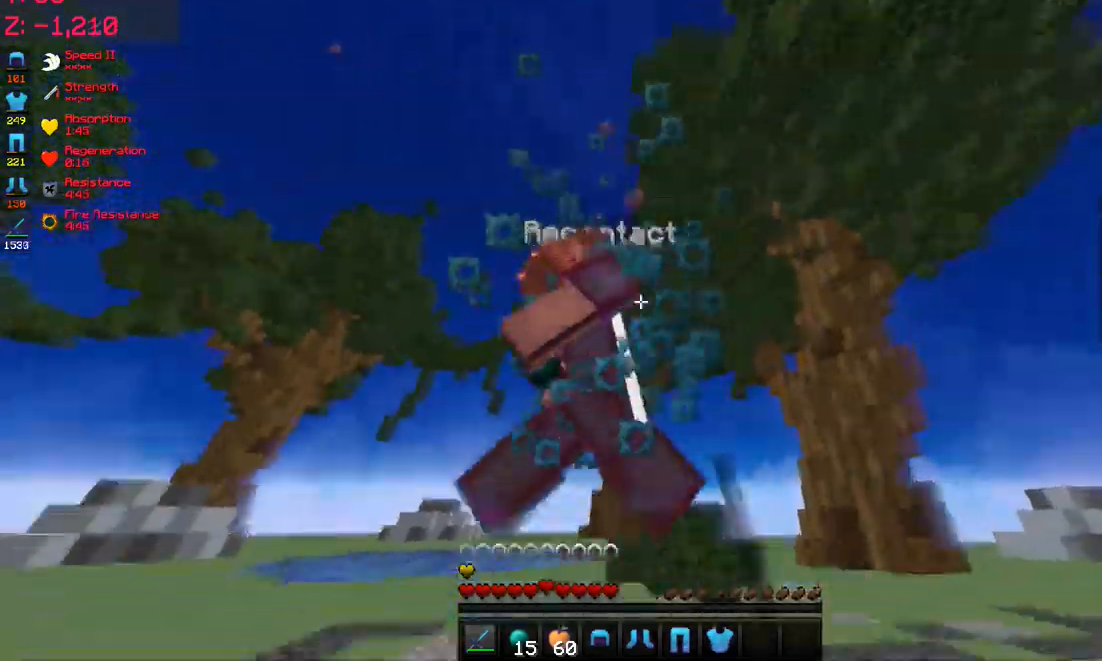
{"keys": ["a", "d", "w"], "mouse": ["left"], "events": [[50, "mouse_left", "down"], [400, "a", "down"]]}
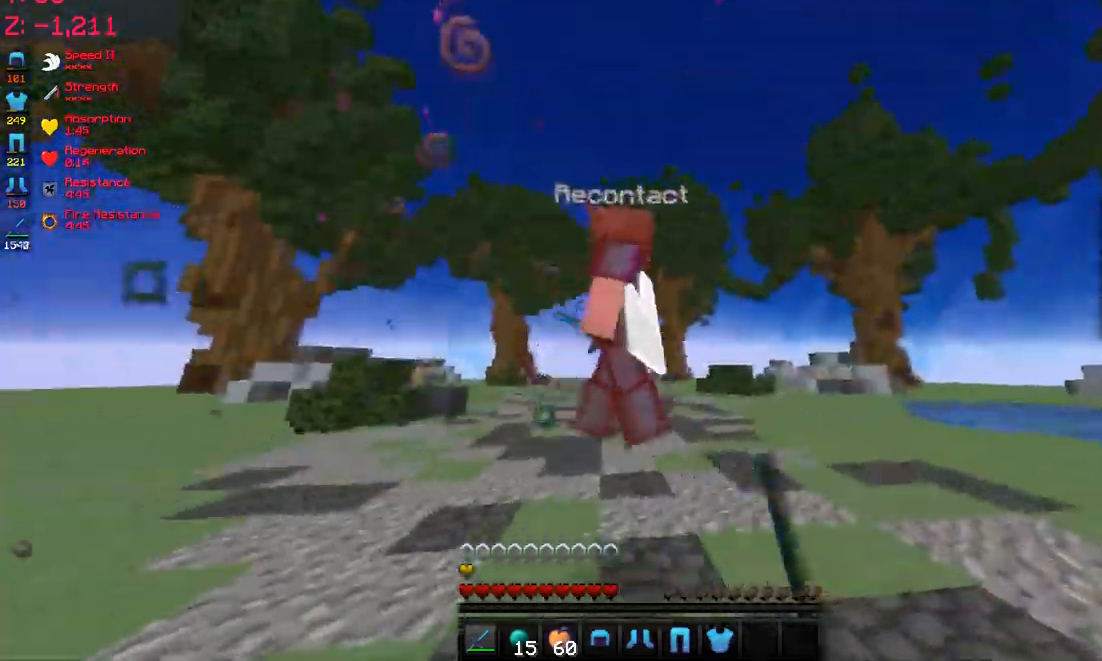
{"keys": ["a", "w"], "mouse": ["left"], "events": [[17, "d", "up"], [67, "mouse_left", "up"], [150, "mouse_left", "down"], [467, "mouse_left", "up"], [500, "mouse_left", "down"]]}